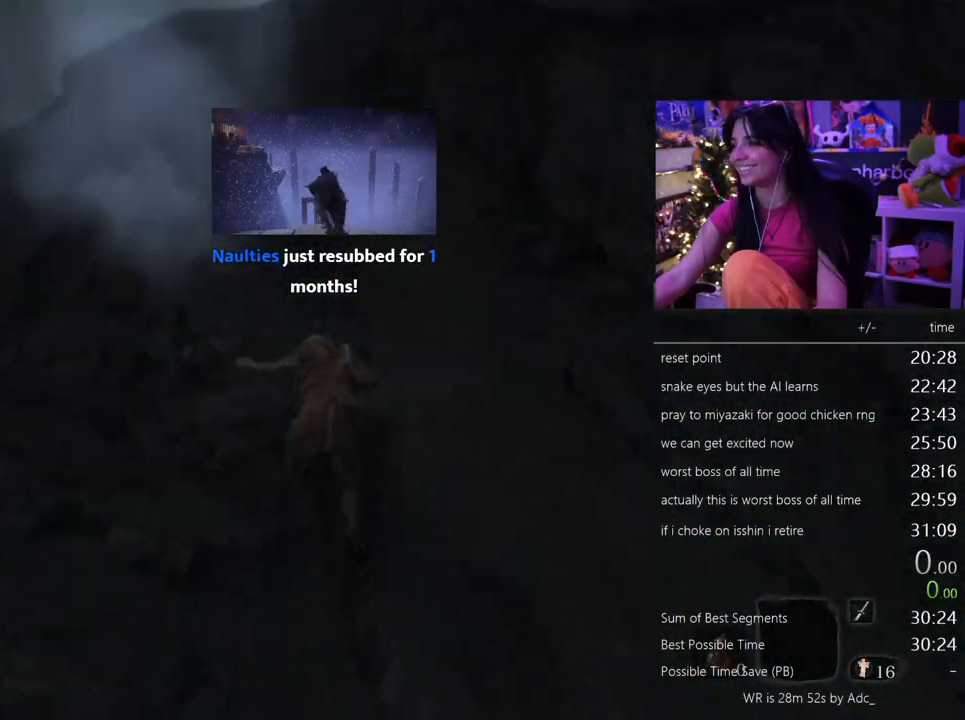
Gameplay with keyboard and mouse; each line is a JSON object with the keys and mouse buttons held at the frame after it. "events" lists presses ("down") and releases ("up") of "1", "2", "3", "4", "5", "a", "alt", "c", "caps_lock", "ctrl", "d", "e", "f", "g", "q", "r", "s", "shift", "space", "t", "tab", "v", "w", "x", "z", "mouse_left", "mouse_wheel" and "mouse_right" between this image and that frame as [ms after this image, input, new state], when the widget could be followed in between. "mouse_left", "mouse_wheel", "mouse_right" = the "left", "wheel", "right" buttons of the "mouse" list. No other keys are recorded. "wheel" means that the mouse wheel is clicked or scrolled. Not read: mouse_move.
{"keys": ["shift", "w"], "mouse": [], "events": []}
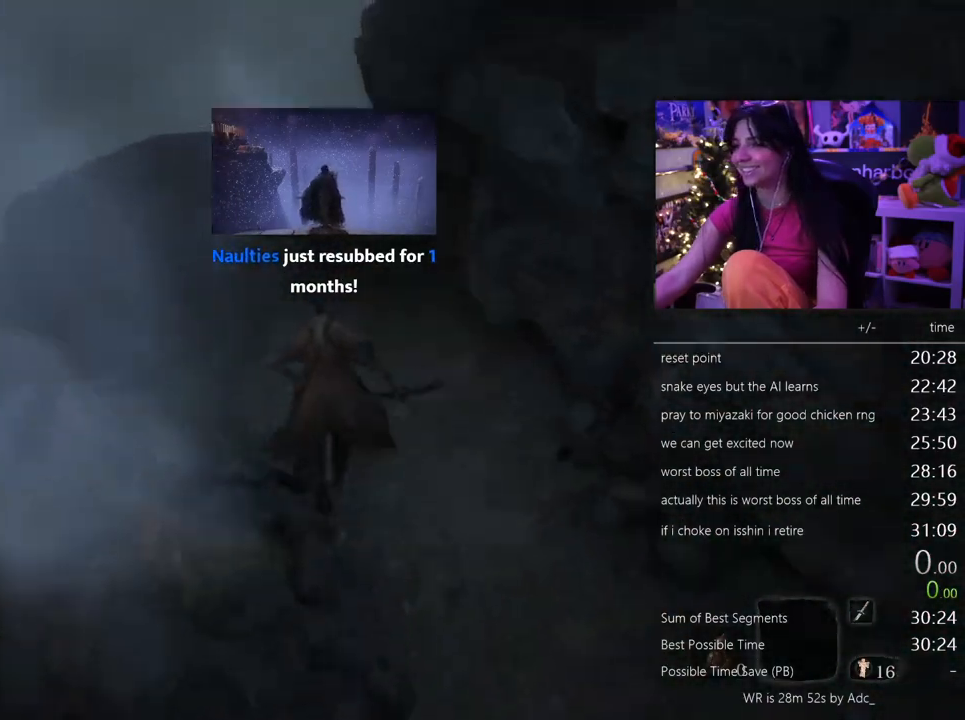
{"keys": ["shift", "w"], "mouse": [], "events": []}
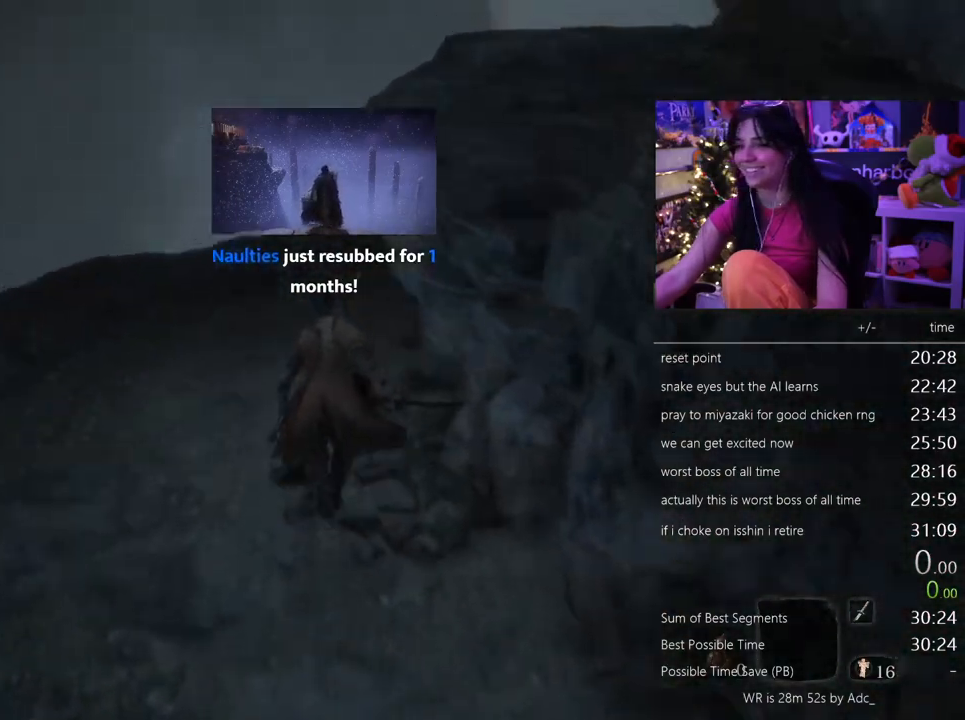
{"keys": ["shift", "w"], "mouse": [], "events": []}
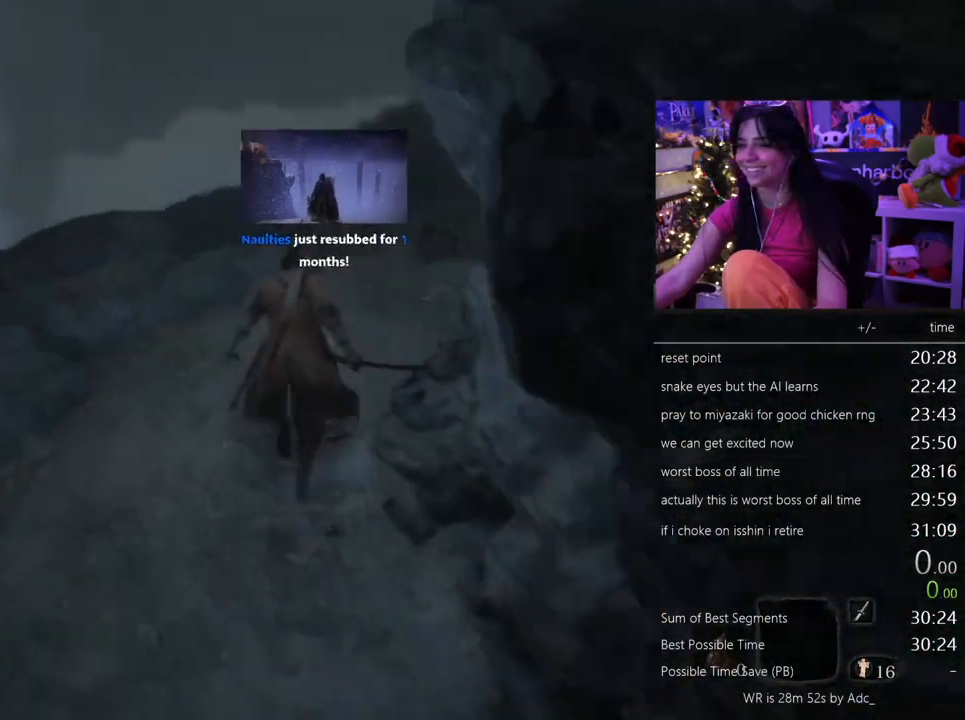
{"keys": ["shift", "w"], "mouse": [], "events": []}
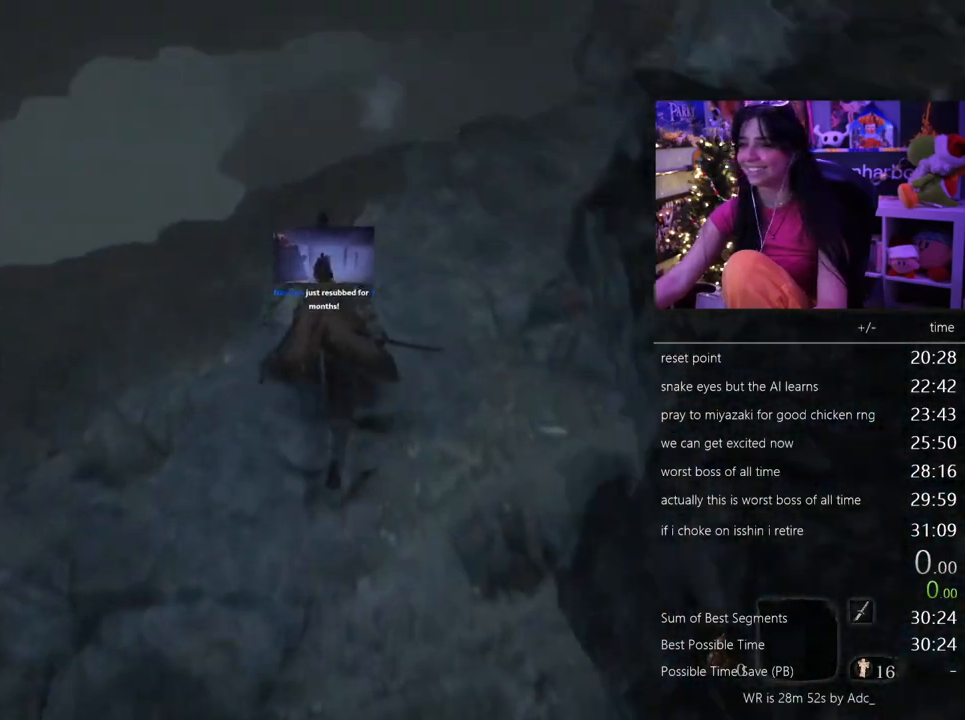
{"keys": ["shift", "w"], "mouse": [], "events": []}
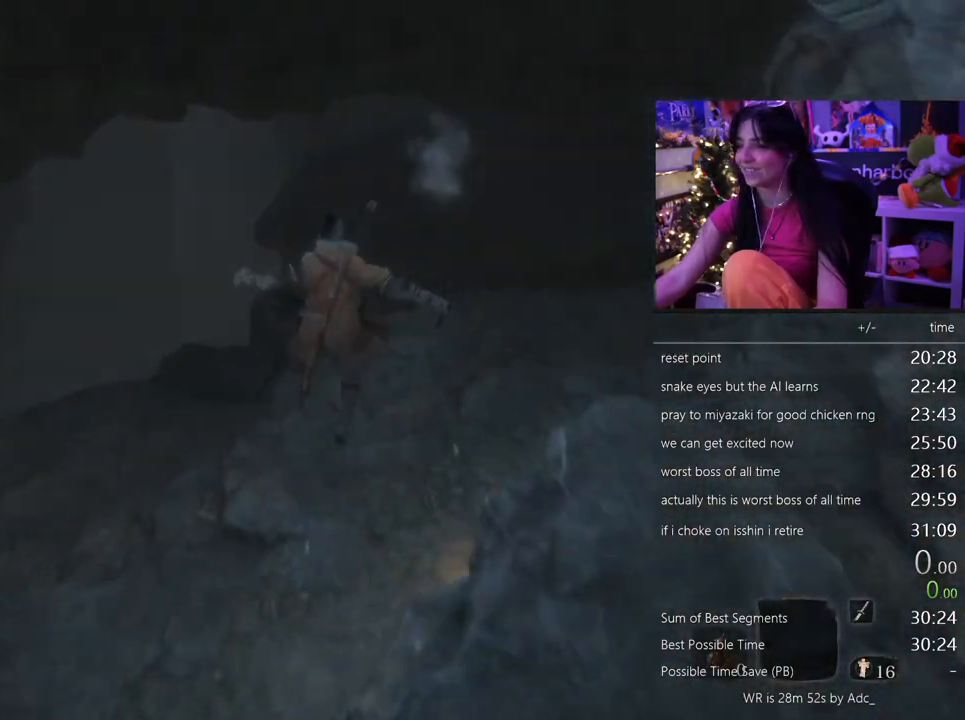
{"keys": ["shift", "w"], "mouse": [], "events": []}
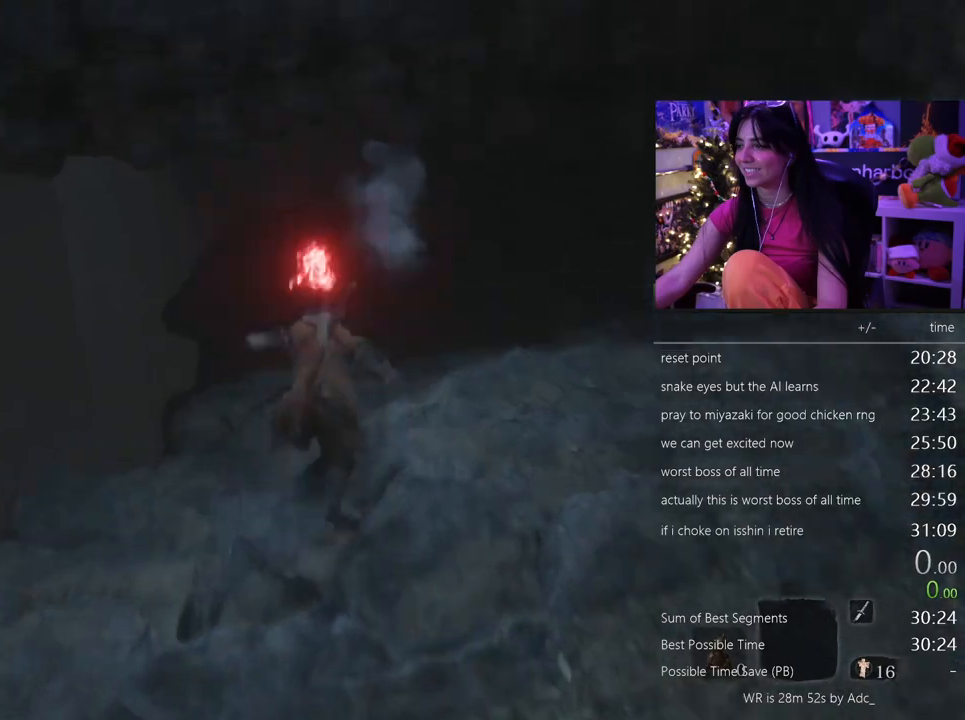
{"keys": ["shift", "w"], "mouse": [], "events": []}
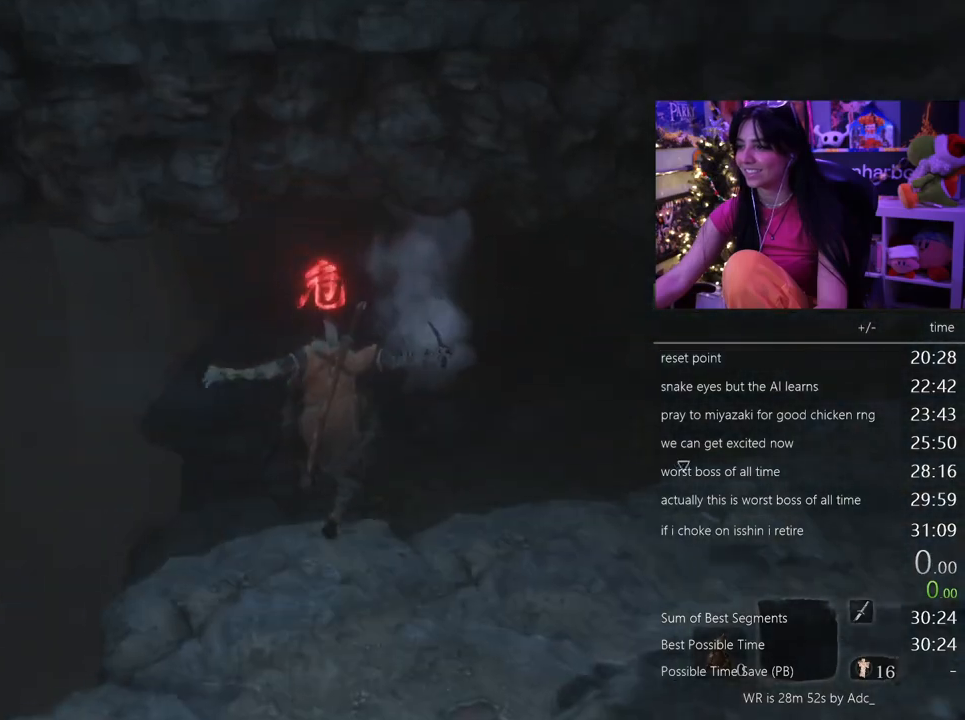
{"keys": ["shift", "w"], "mouse": [], "events": []}
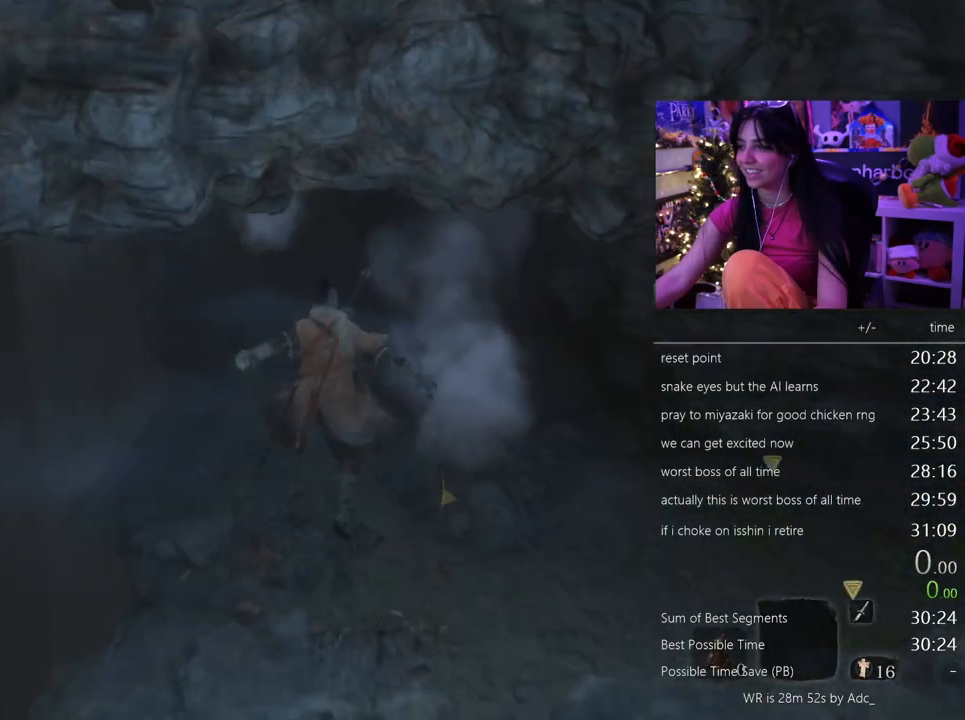
{"keys": ["shift", "w"], "mouse": [], "events": []}
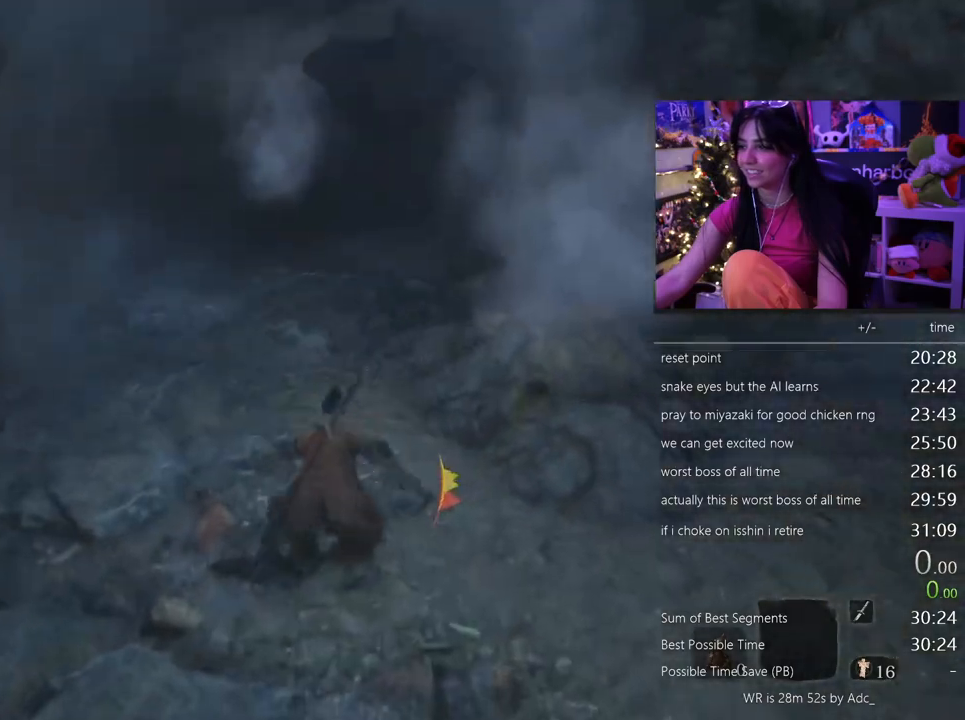
{"keys": ["shift", "w"], "mouse": [], "events": []}
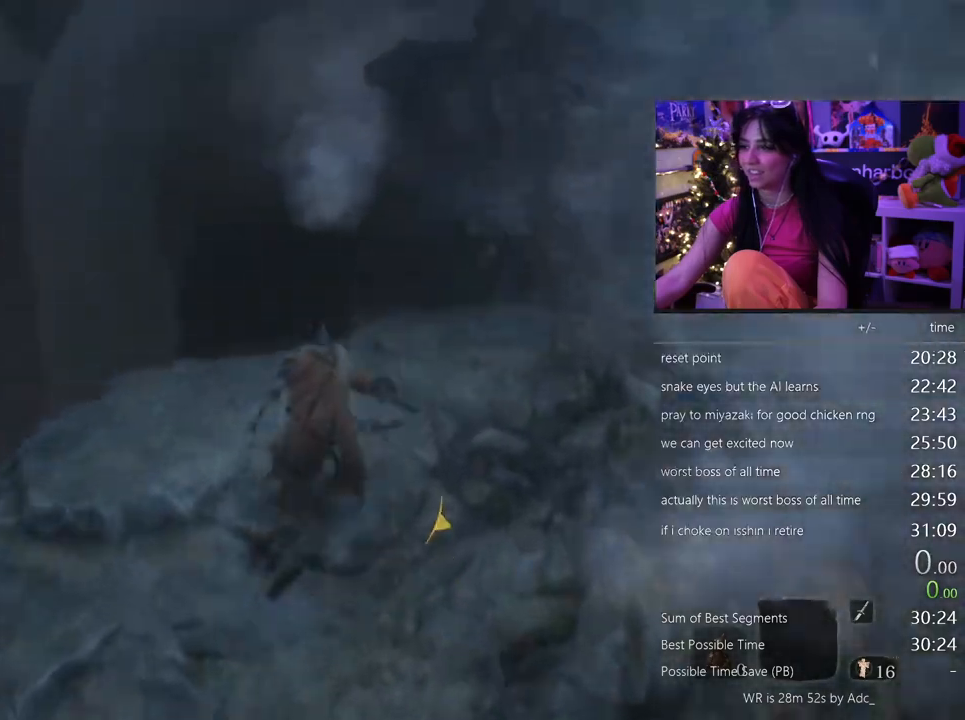
{"keys": ["shift", "w"], "mouse": [], "events": []}
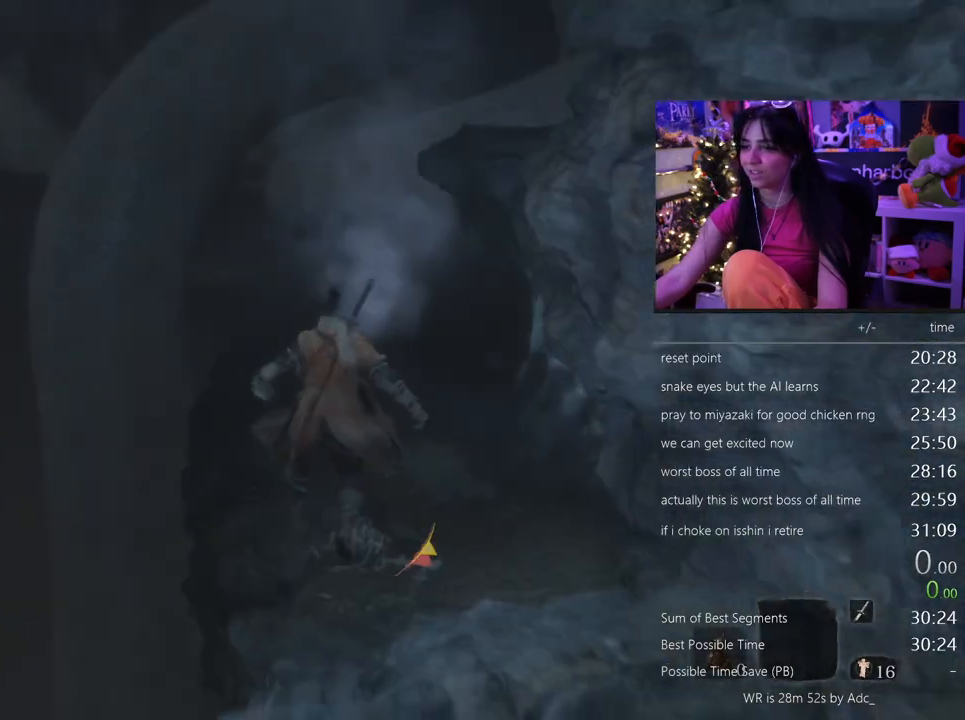
{"keys": ["shift", "w"], "mouse": [], "events": []}
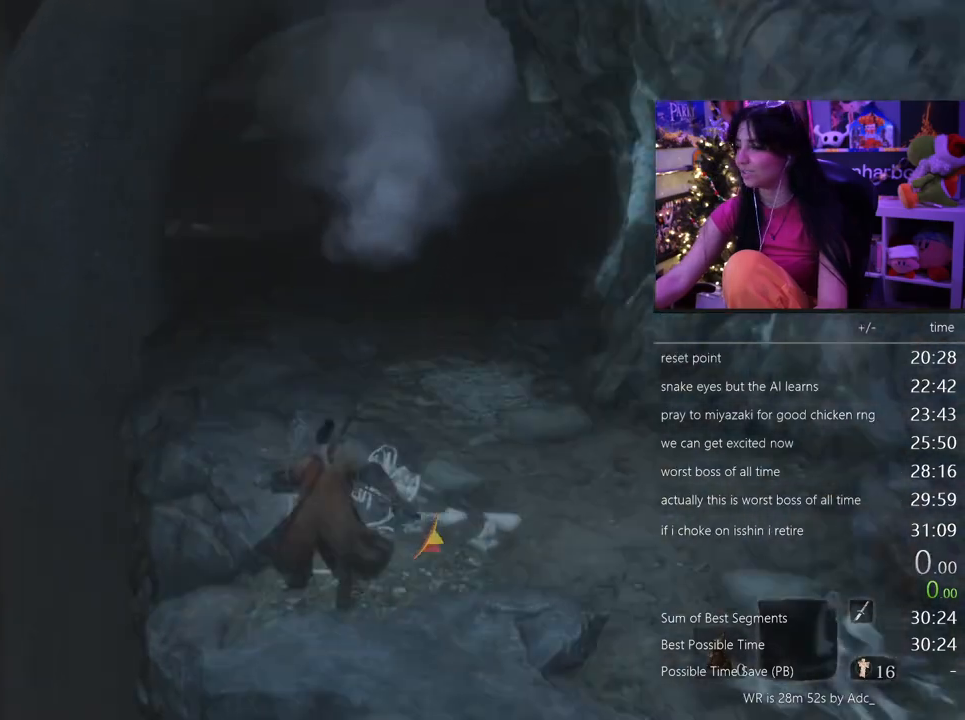
{"keys": ["shift", "w"], "mouse": [], "events": []}
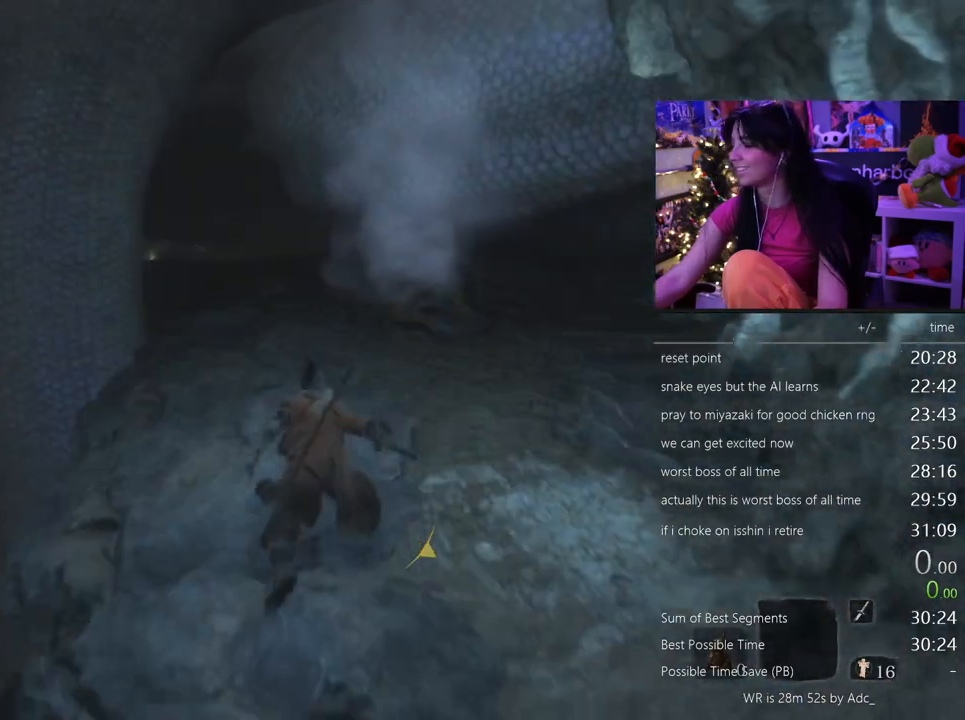
{"keys": ["shift", "w"], "mouse": [], "events": []}
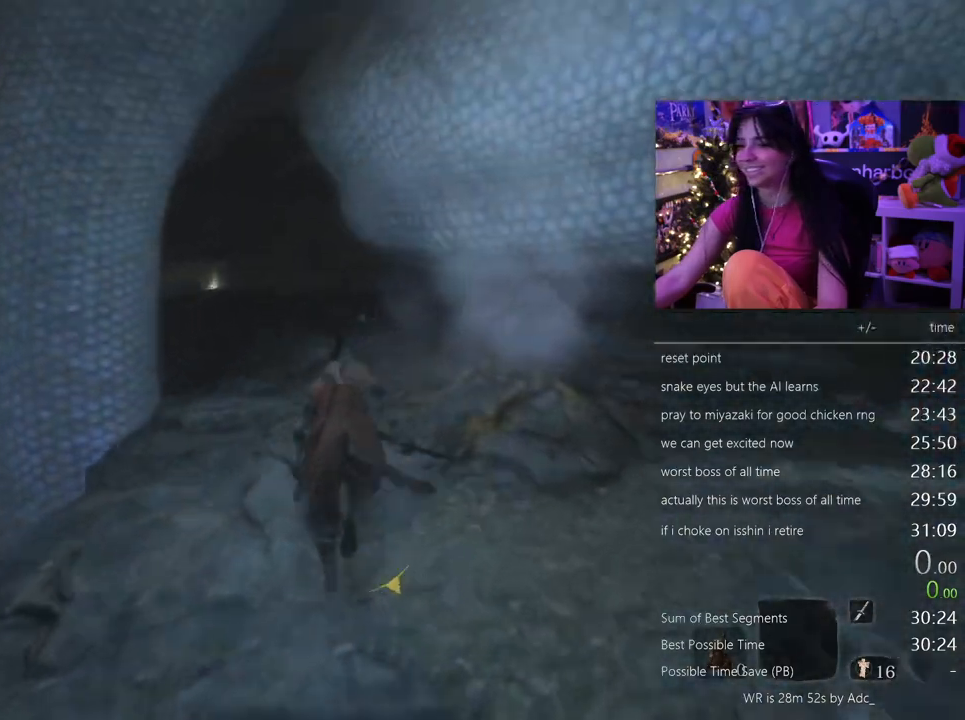
{"keys": ["shift", "w"], "mouse": [], "events": []}
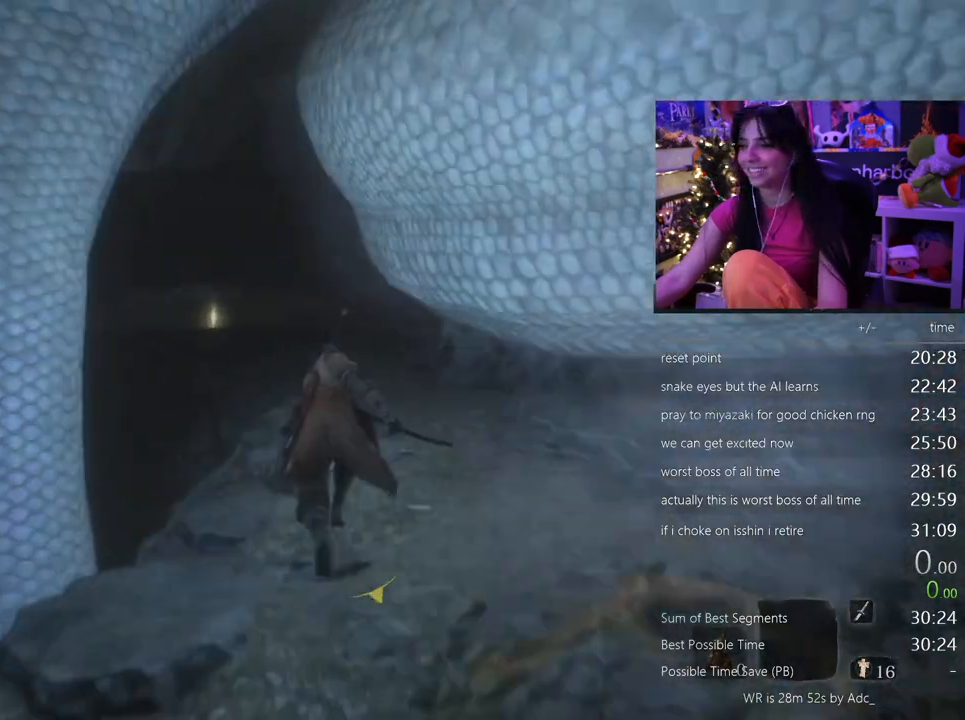
{"keys": ["shift", "w"], "mouse": [], "events": []}
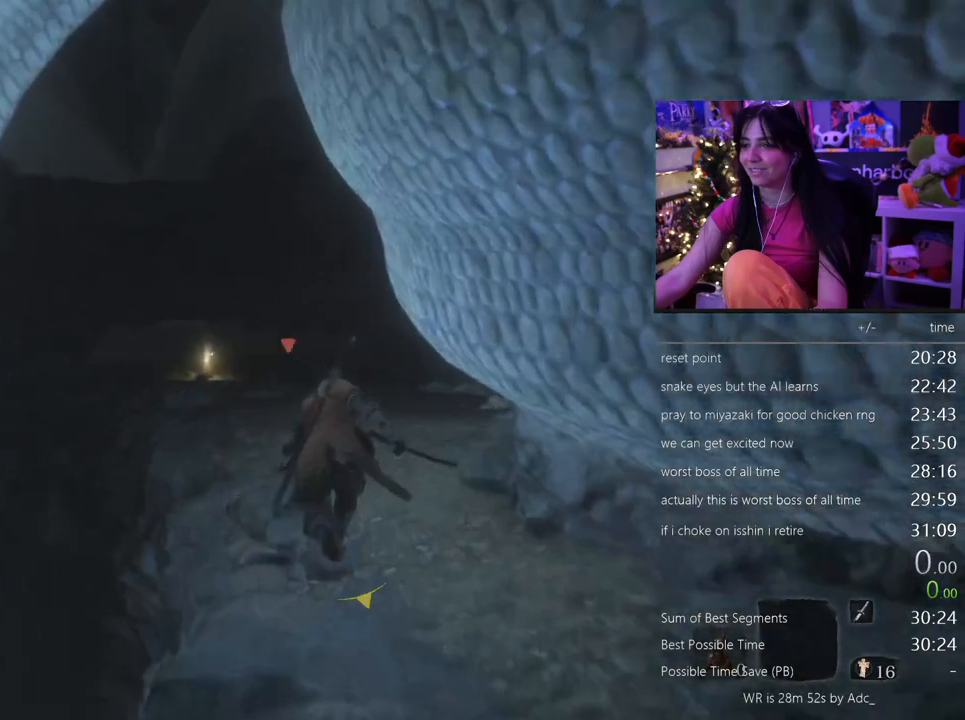
{"keys": ["shift", "w"], "mouse": [], "events": []}
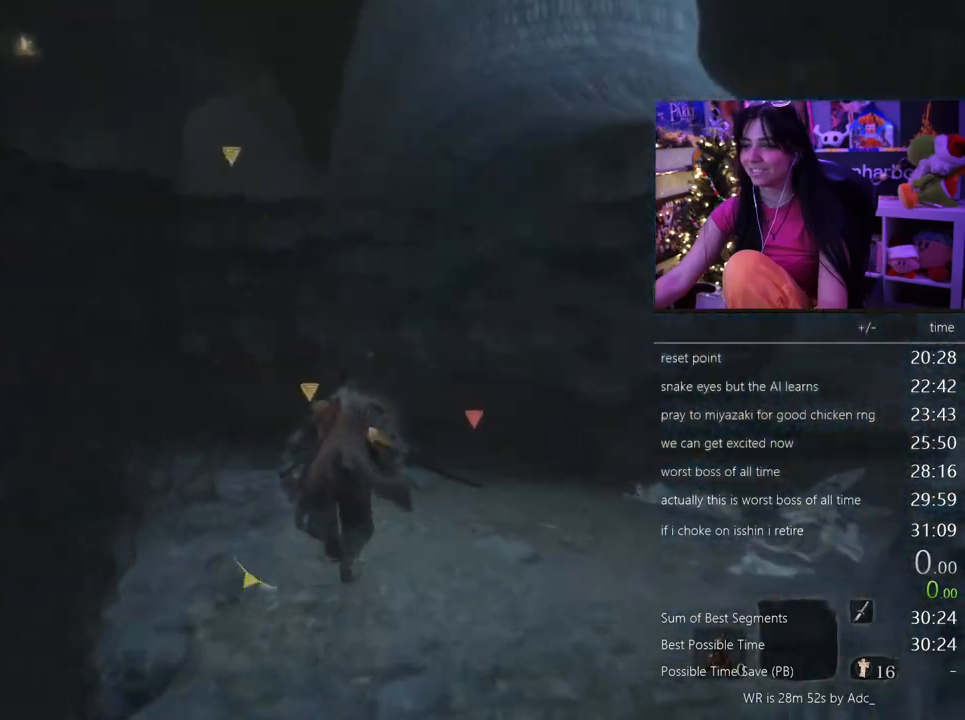
{"keys": ["shift", "w"], "mouse": [], "events": [[317, "space", "down"], [400, "space", "up"]]}
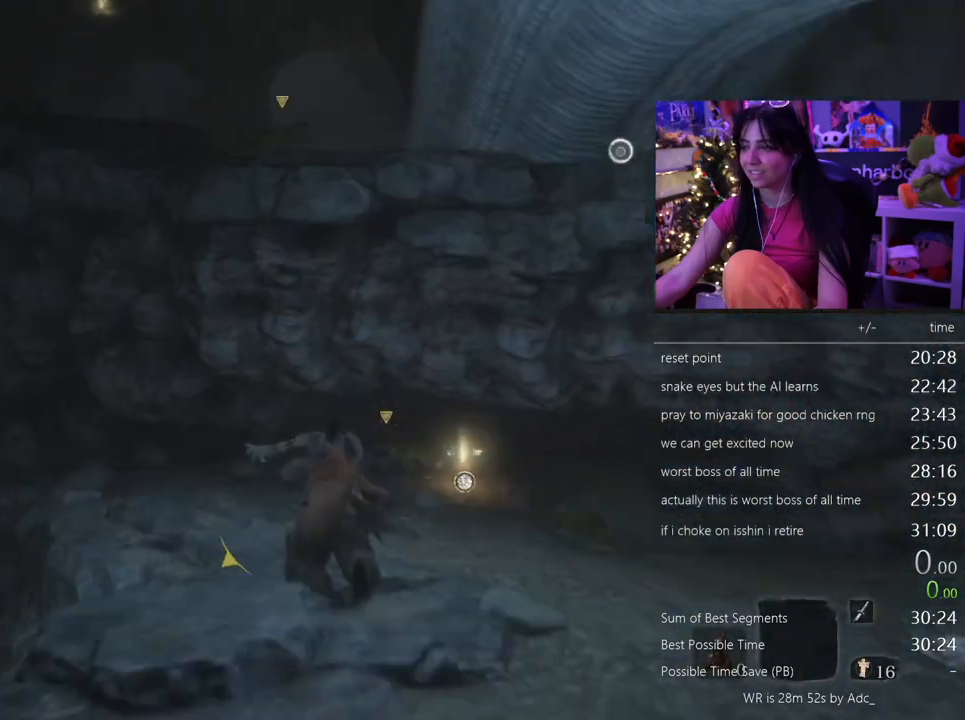
{"keys": ["shift", "space", "w"], "mouse": [], "events": [[417, "space", "down"]]}
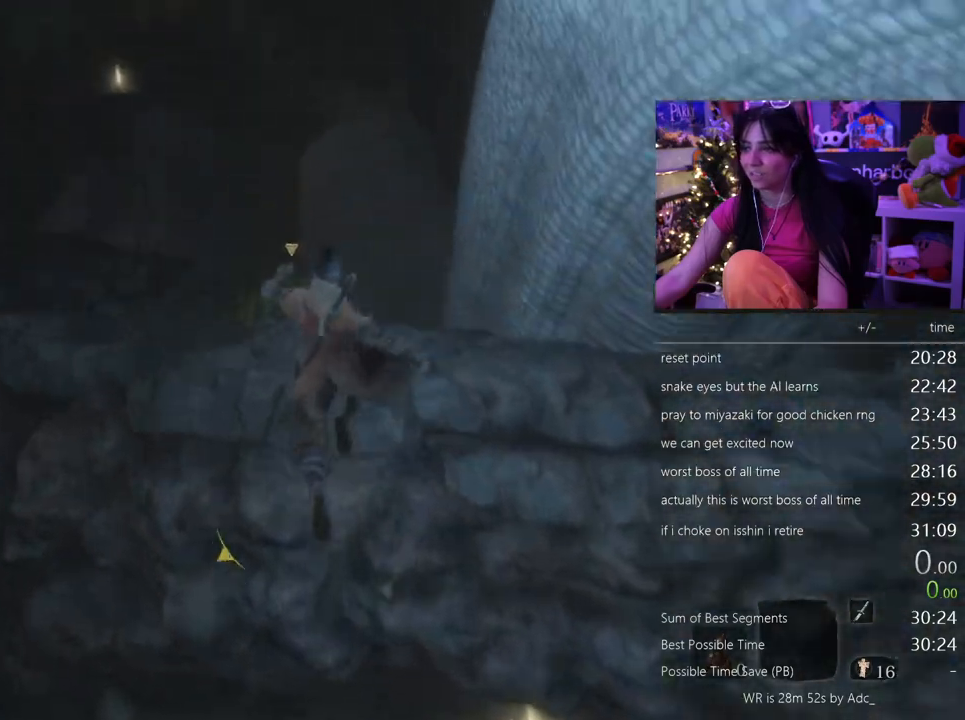
{"keys": ["shift", "w"], "mouse": [], "events": [[67, "space", "up"]]}
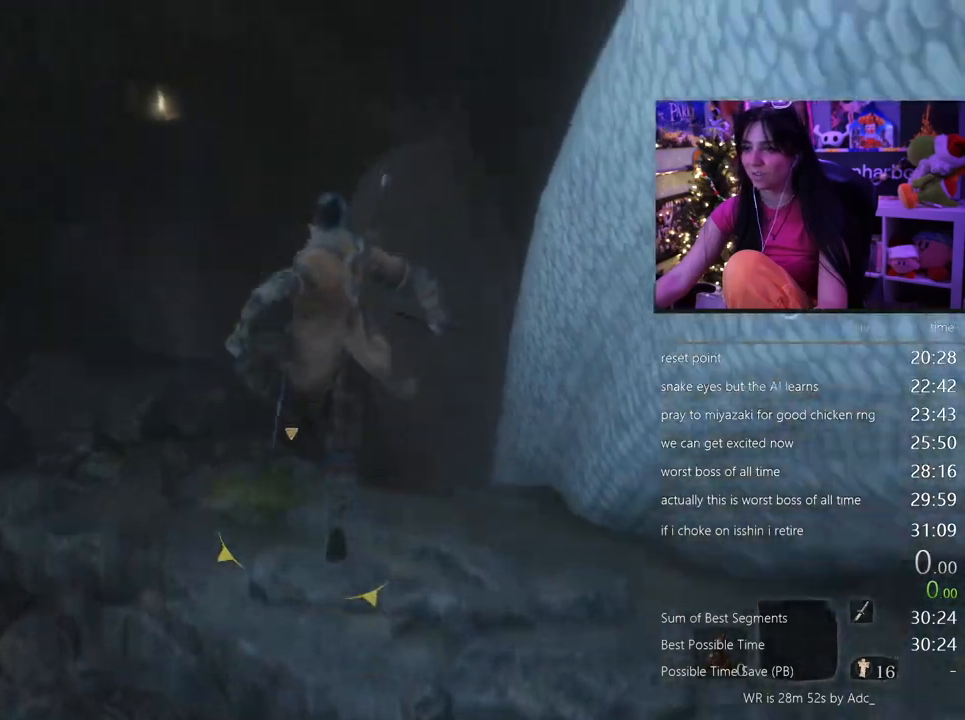
{"keys": ["shift", "w"], "mouse": [], "events": []}